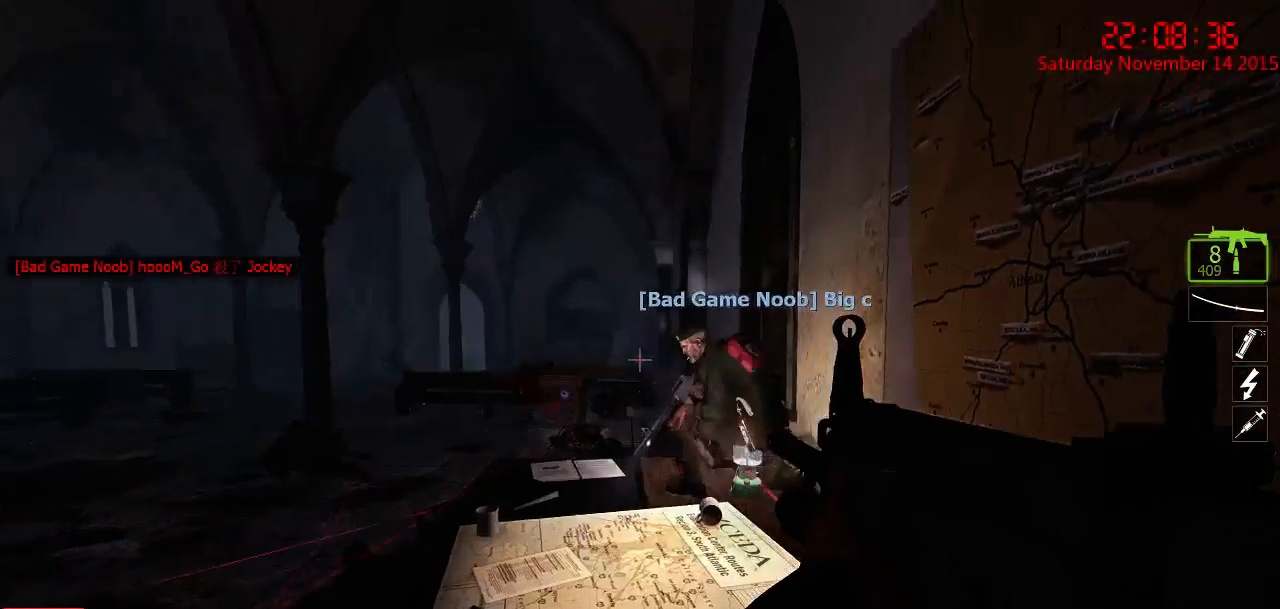
Gameplay with keyboard and mouse; each line is a JSON object with the keys and mouse buttons held at the frame after it. "events" lists presses ("down") and releases ("up") of "1", "2", "3", "4", "5", "a", "c", "caps_lock", "ctrl", "d", "e", "f", "g", "q", "r", "s", "shift", "space", "tab", "w", "x", "z", "mouse_left" and "mouse_right" between this image and that frame as [ms after this image, input, new state], when the widget could be followed in between. "mouse_left", "mouse_right" = the "left", "right" buttons of the "mouse" list. No other keys are recorded. Mouse movement is not recorded.
{"keys": ["ctrl", "d", "s"], "mouse": [], "events": [[150, "d", "down"], [367, "s", "down"]]}
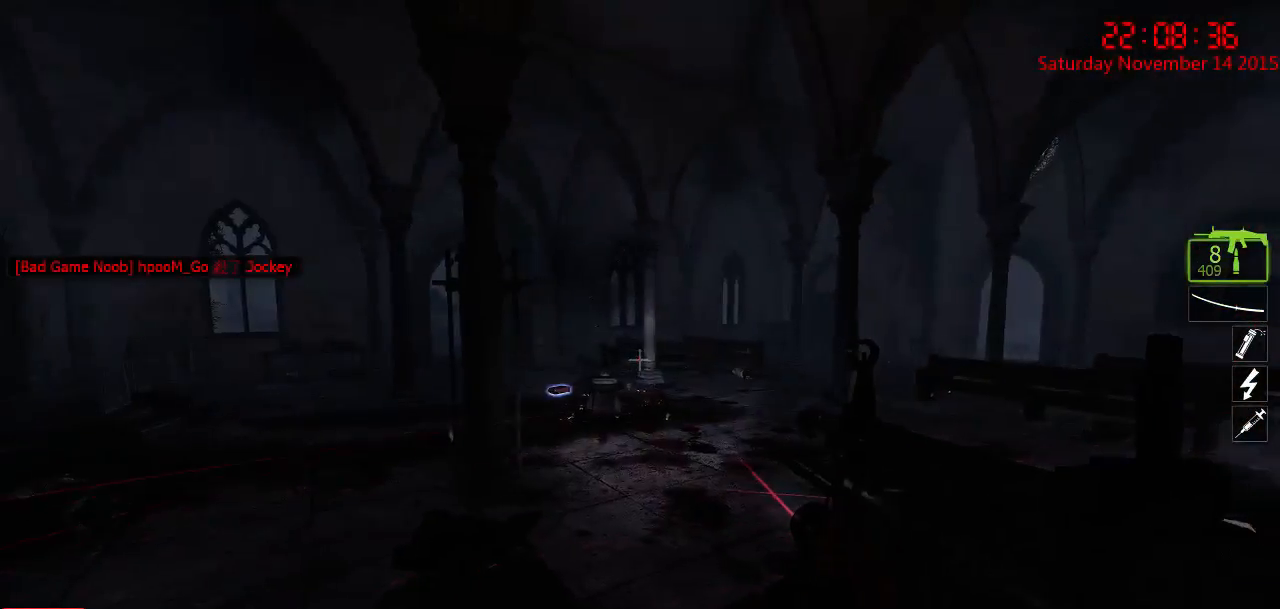
{"keys": ["ctrl", "d"], "mouse": [], "events": [[417, "s", "up"]]}
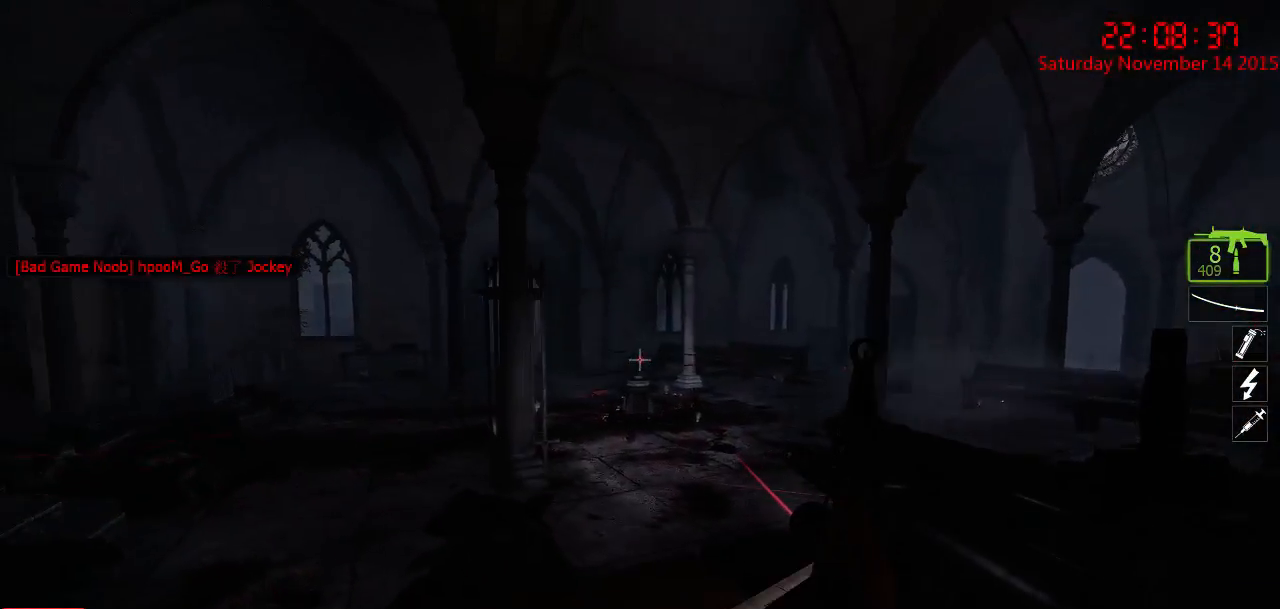
{"keys": ["ctrl"], "mouse": [], "events": [[217, "d", "up"]]}
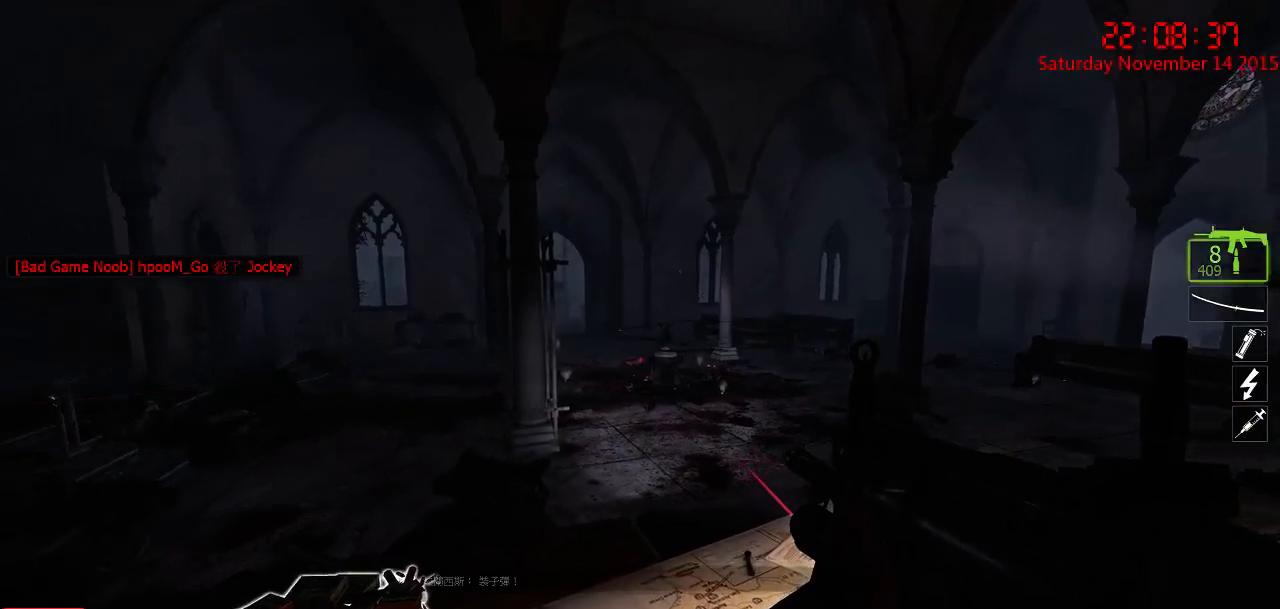
{"keys": ["ctrl"], "mouse": [], "events": [[167, "w", "down"], [467, "w", "up"]]}
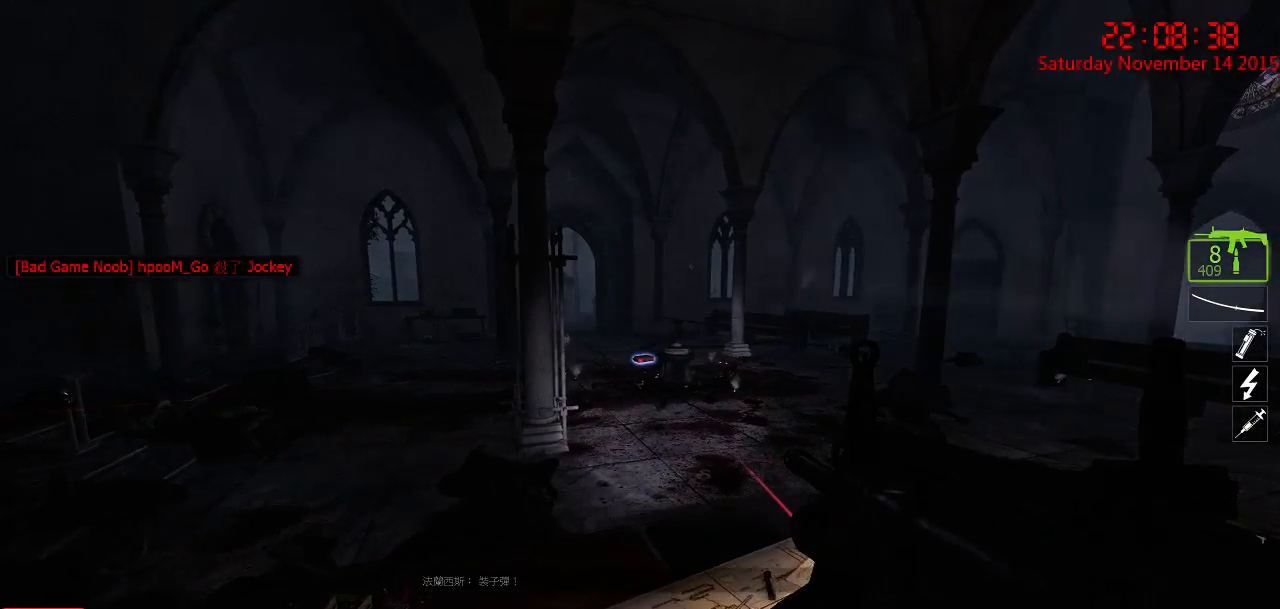
{"keys": ["ctrl"], "mouse": [], "events": []}
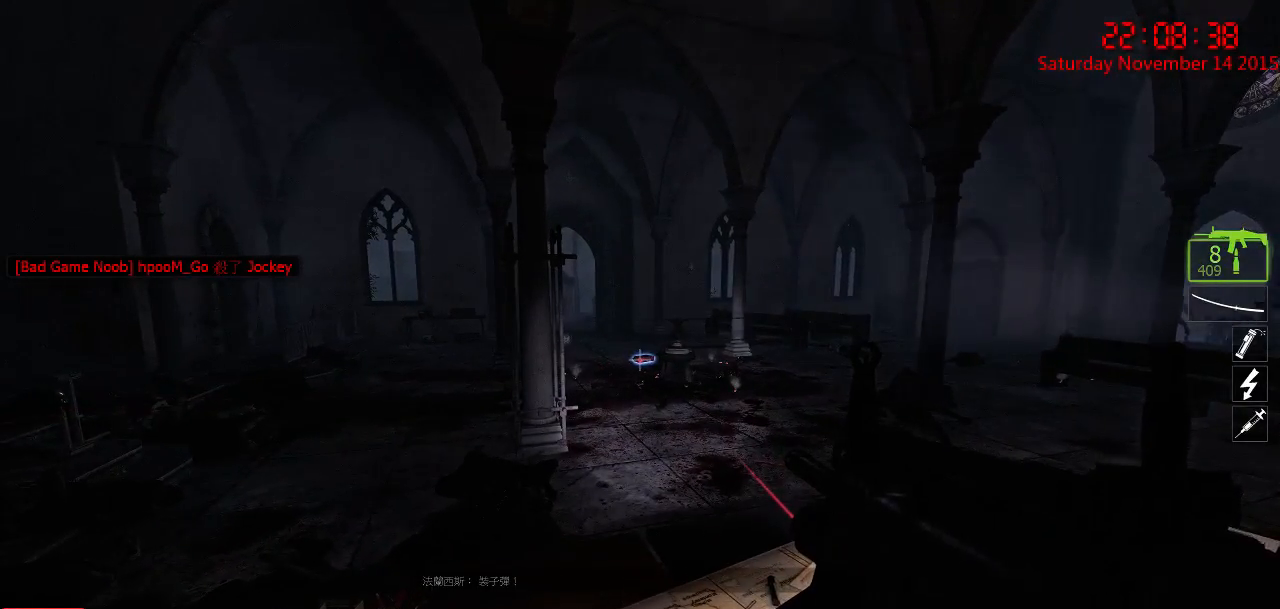
{"keys": ["ctrl"], "mouse": [], "events": []}
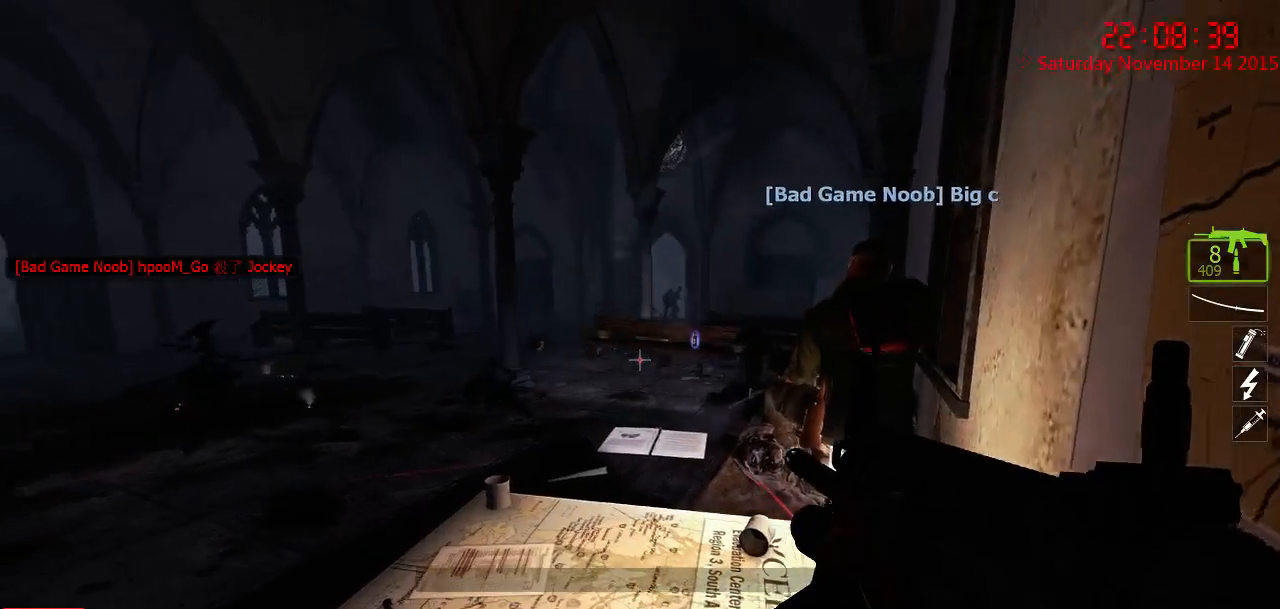
{"keys": ["ctrl"], "mouse": [], "events": []}
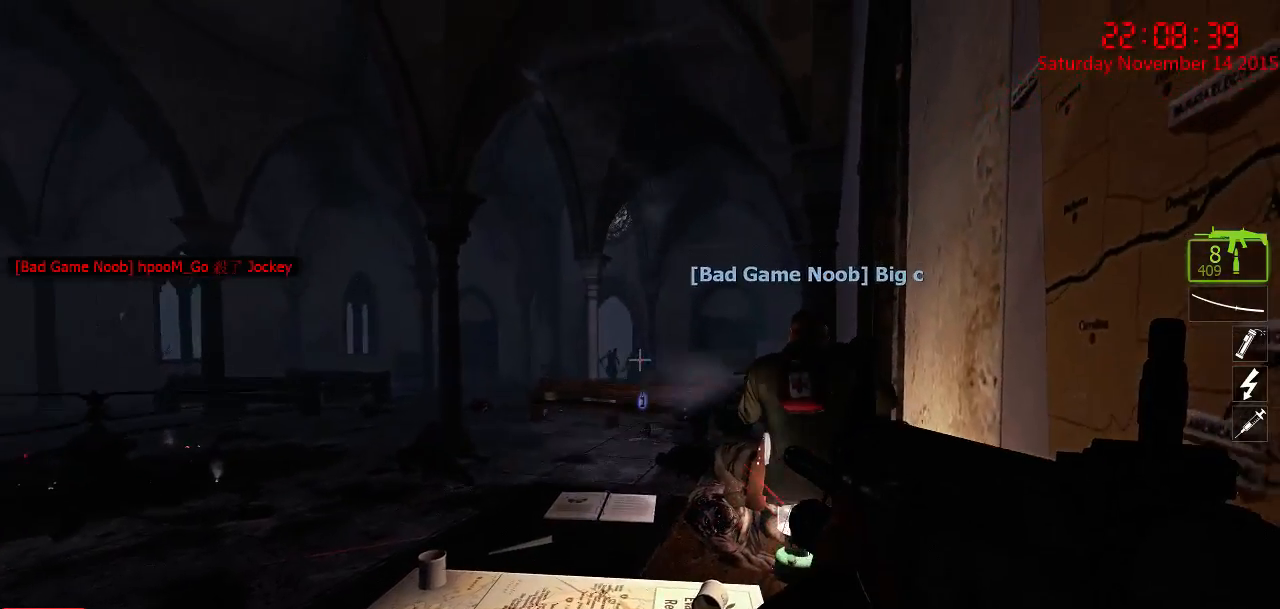
{"keys": ["ctrl"], "mouse": ["left"], "events": [[134, "mouse_left", "down"]]}
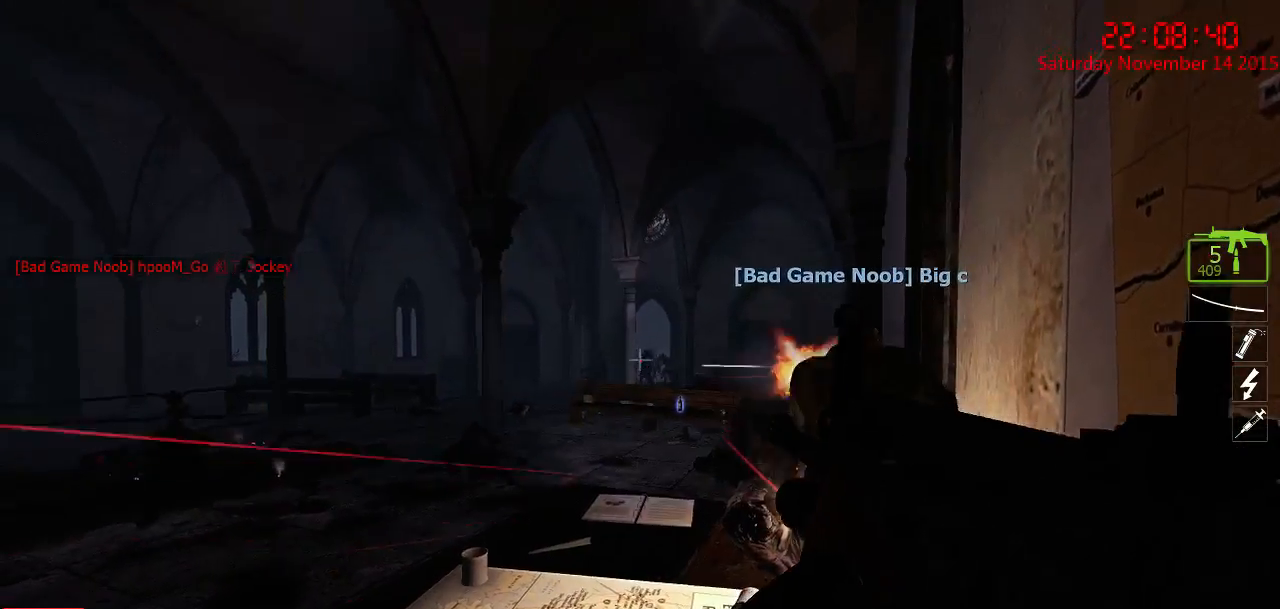
{"keys": ["ctrl"], "mouse": ["left"], "events": []}
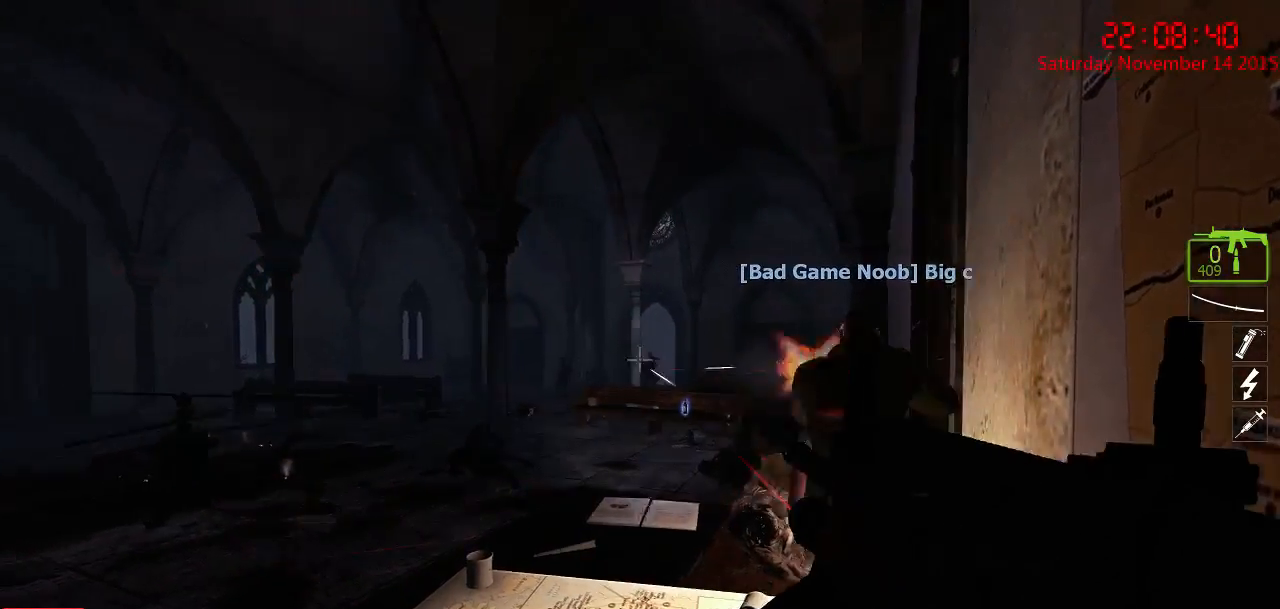
{"keys": ["ctrl"], "mouse": ["left"], "events": [[150, "mouse_left", "up"], [334, "mouse_left", "down"]]}
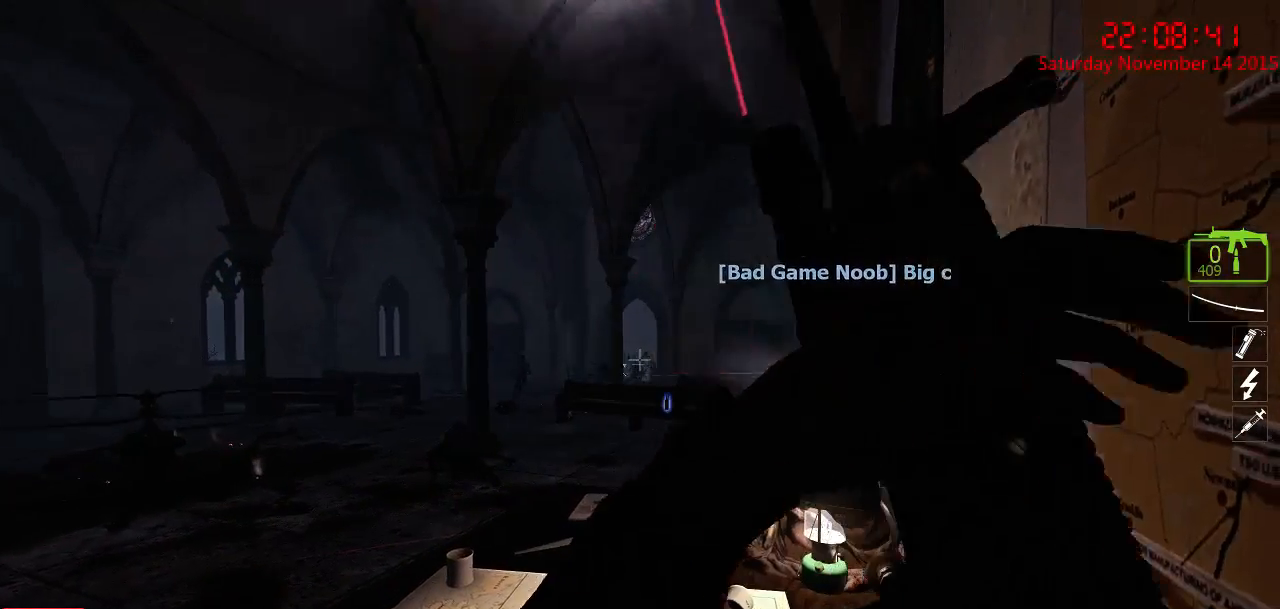
{"keys": ["ctrl"], "mouse": [], "events": [[100, "mouse_left", "up"]]}
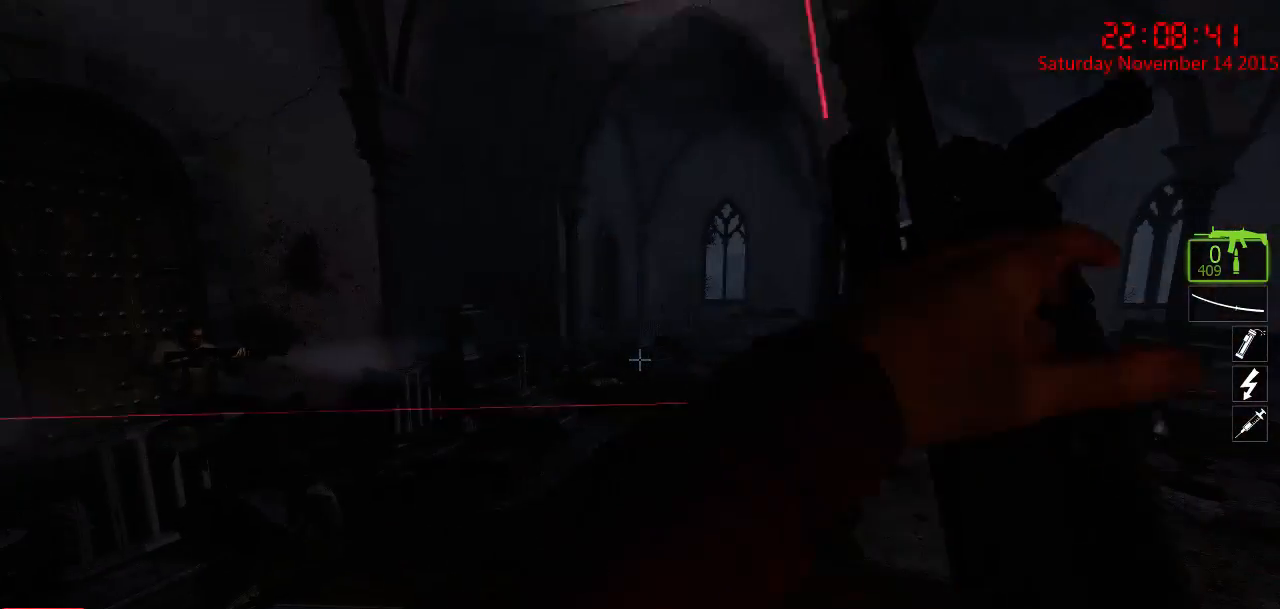
{"keys": ["ctrl"], "mouse": [], "events": []}
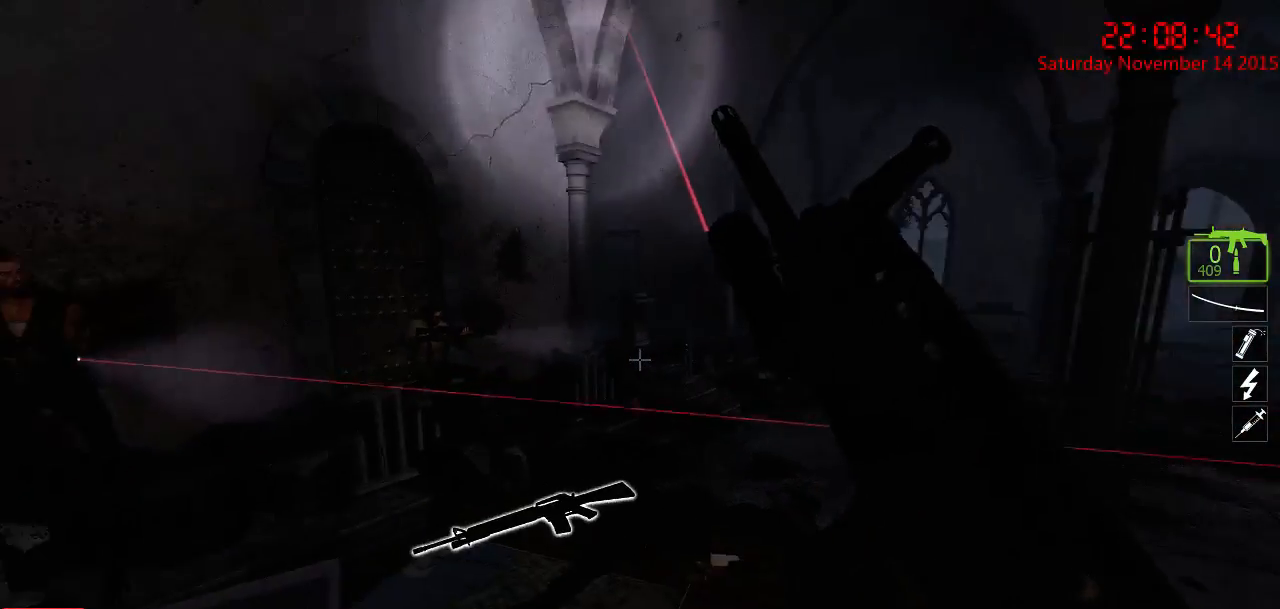
{"keys": ["ctrl"], "mouse": [], "events": []}
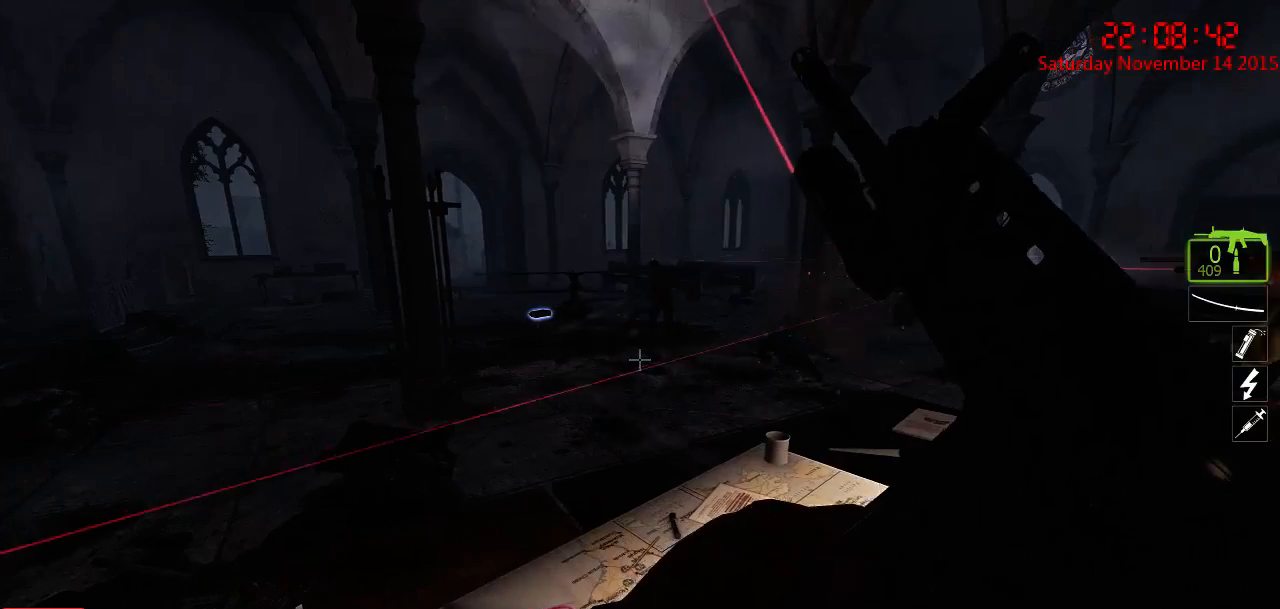
{"keys": ["ctrl"], "mouse": [], "events": [[250, "d", "down"], [284, "w", "down"], [384, "d", "up"], [384, "w", "up"]]}
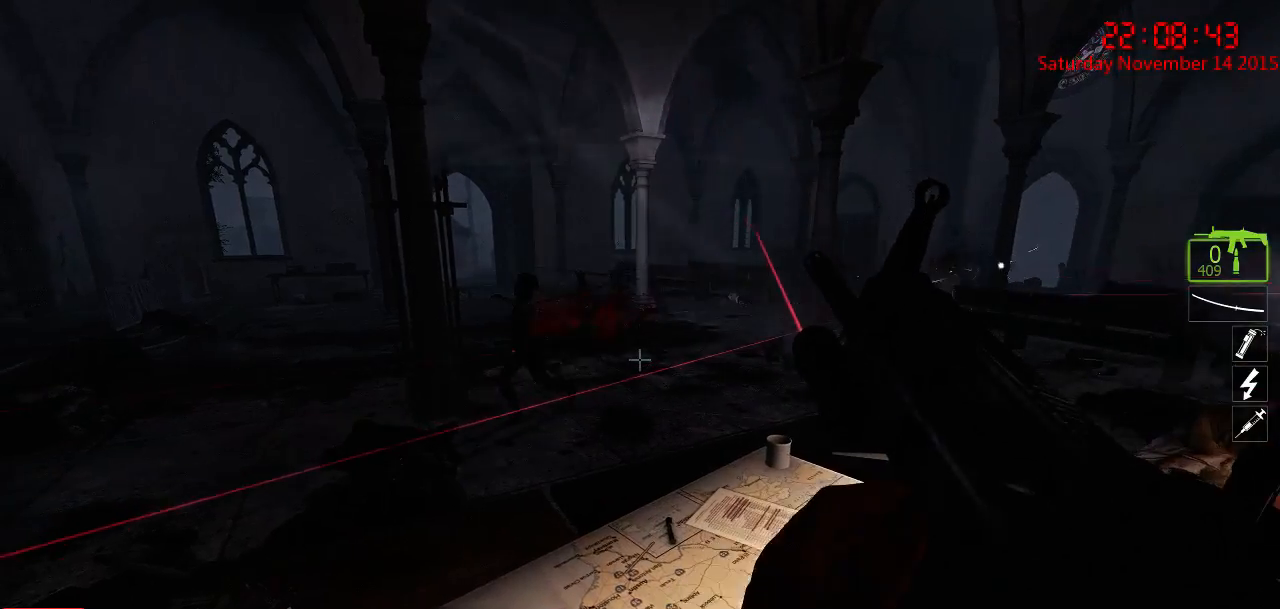
{"keys": ["ctrl"], "mouse": [], "events": []}
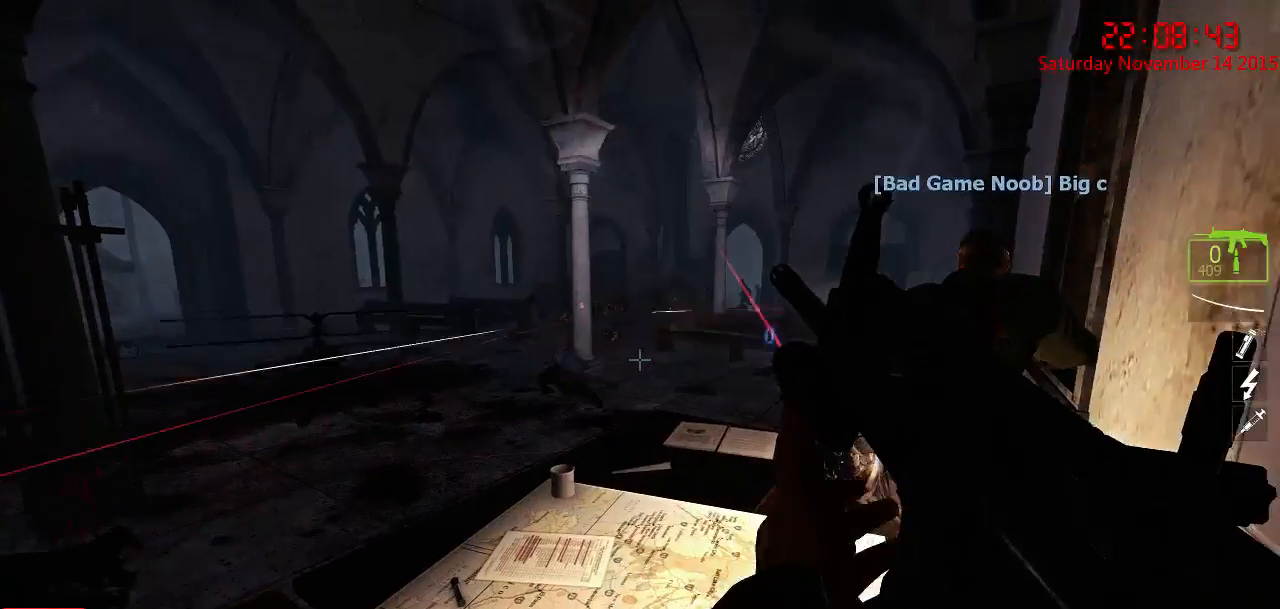
{"keys": ["ctrl"], "mouse": [], "events": []}
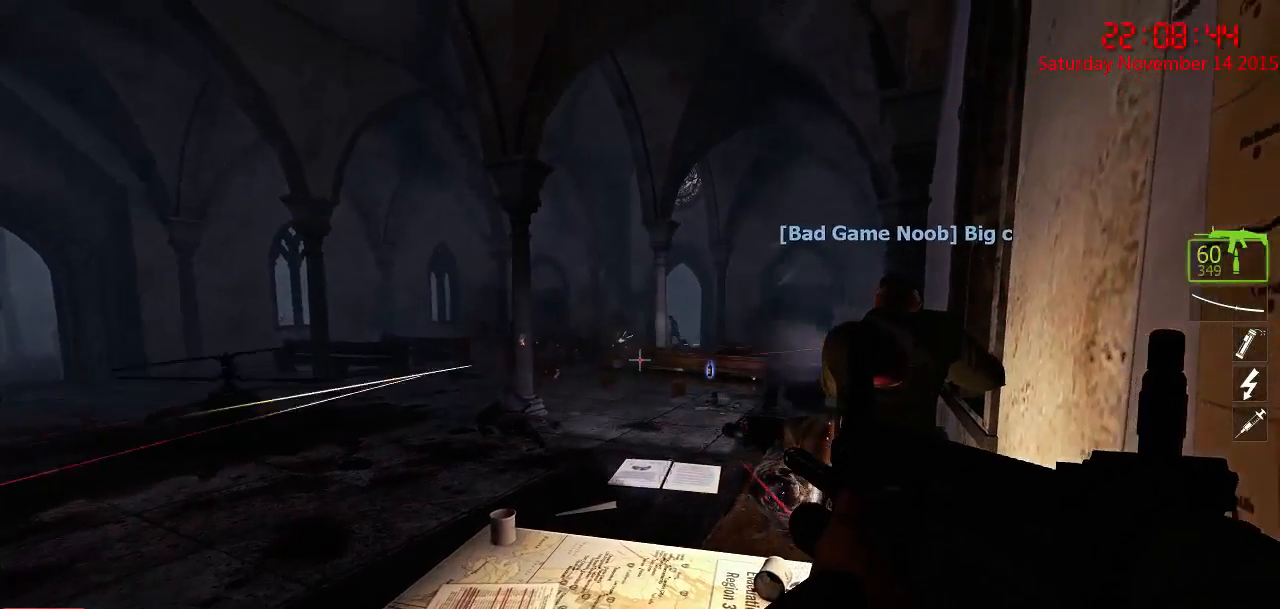
{"keys": ["ctrl"], "mouse": [], "events": []}
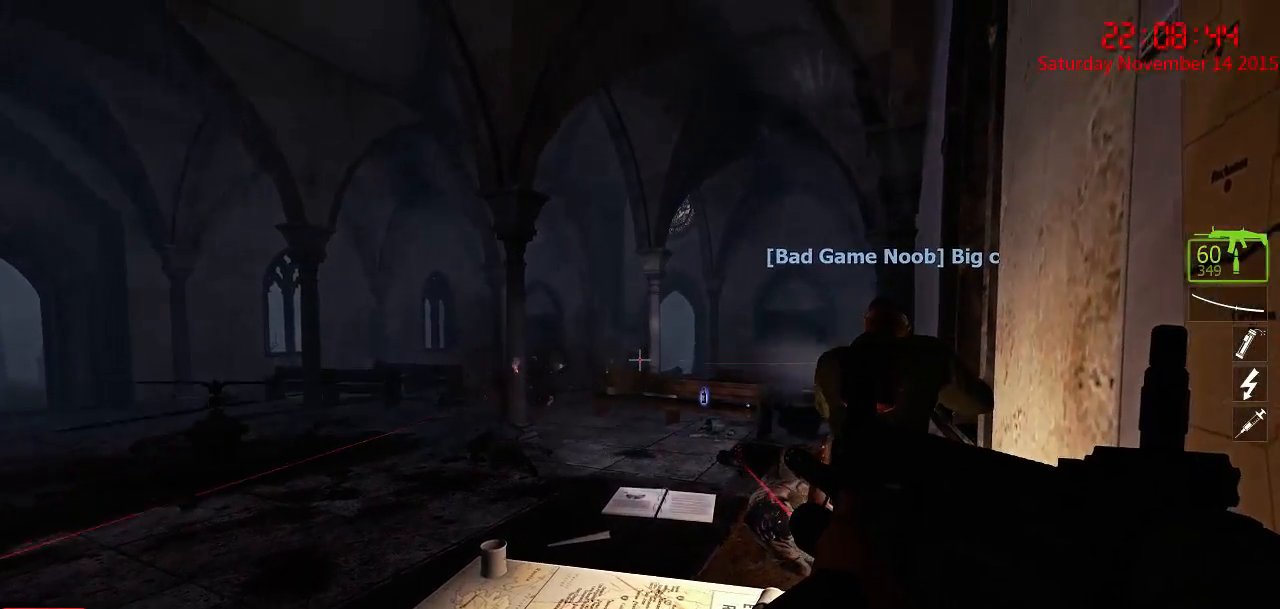
{"keys": ["ctrl"], "mouse": [], "events": []}
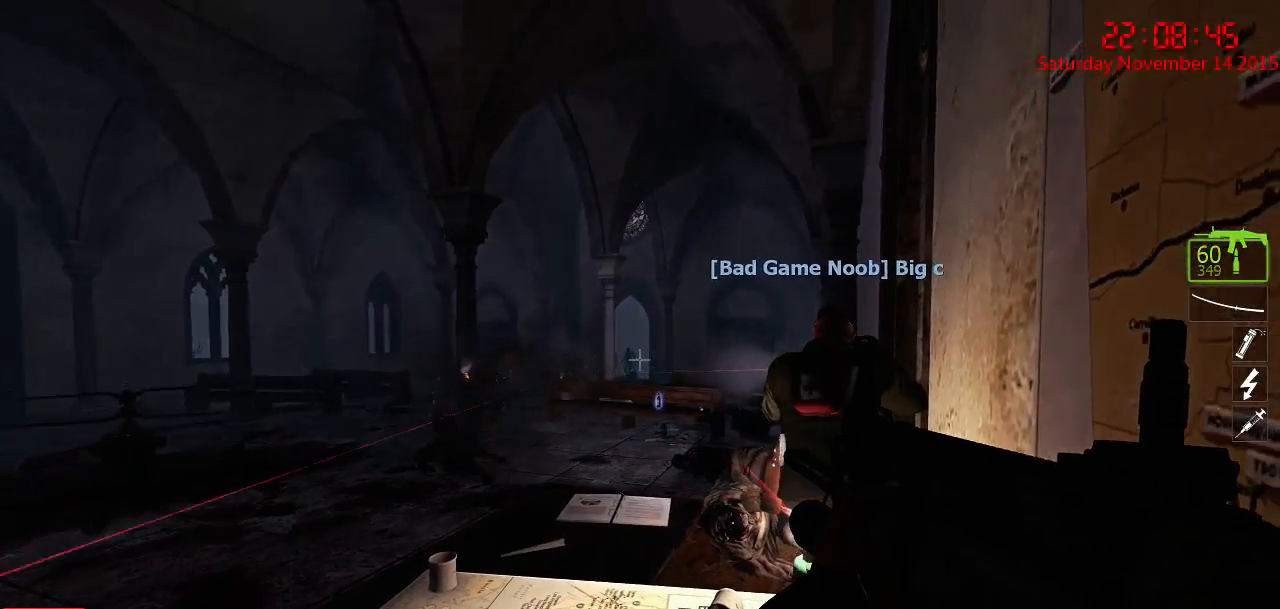
{"keys": ["ctrl"], "mouse": [], "events": [[117, "mouse_left", "down"], [467, "mouse_left", "up"]]}
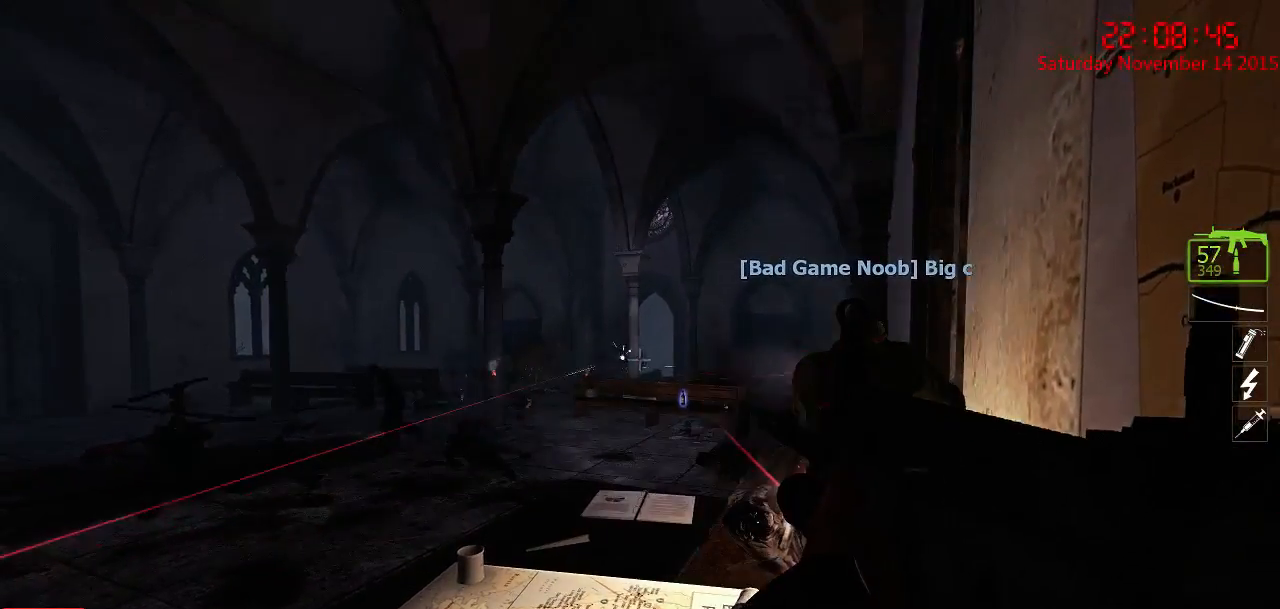
{"keys": ["ctrl"], "mouse": ["left"], "events": [[67, "mouse_left", "down"], [300, "mouse_left", "up"], [400, "mouse_left", "down"]]}
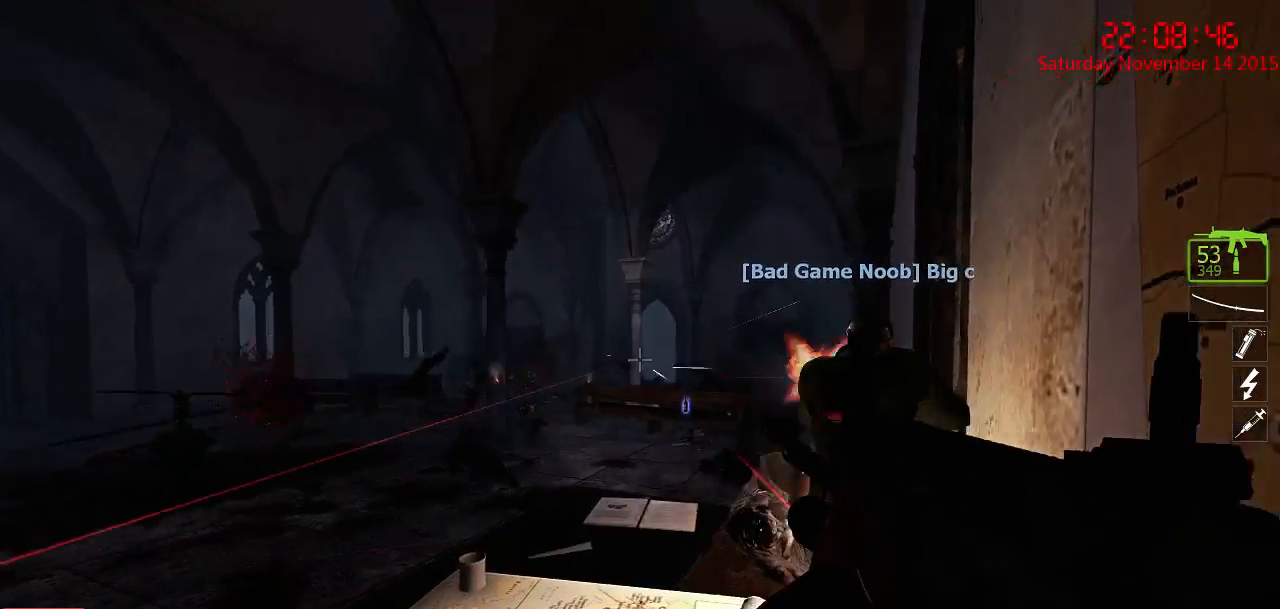
{"keys": ["ctrl", "d"], "mouse": [], "events": [[117, "mouse_left", "up"], [367, "d", "down"]]}
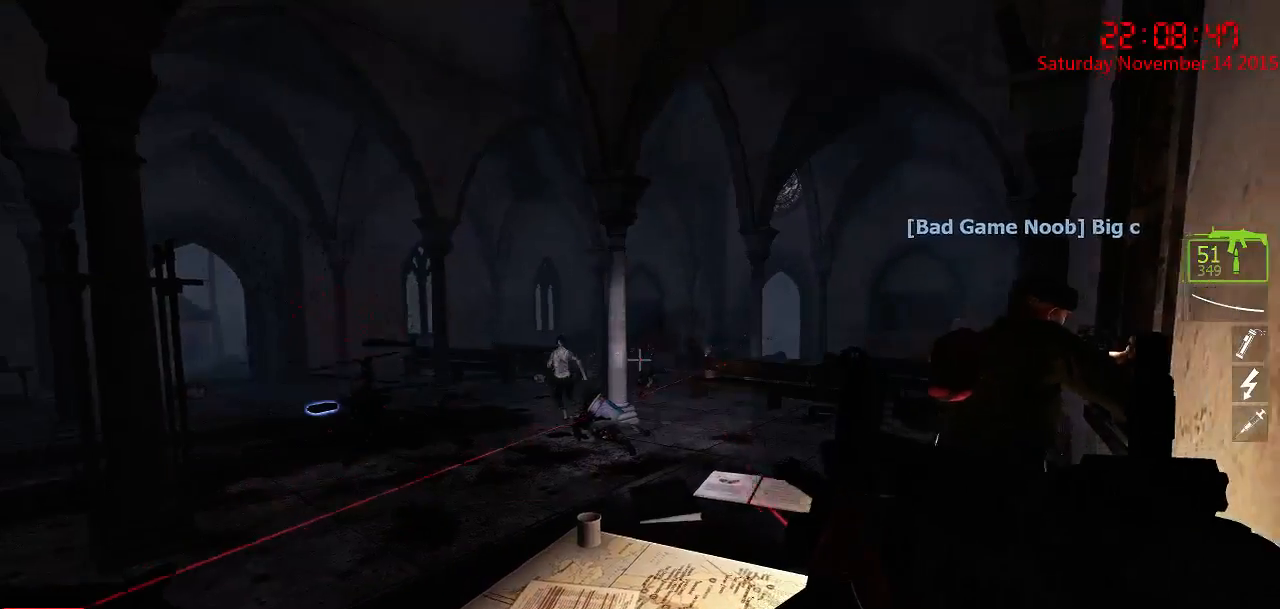
{"keys": ["ctrl"], "mouse": ["left"], "events": [[234, "d", "up"], [317, "mouse_left", "down"]]}
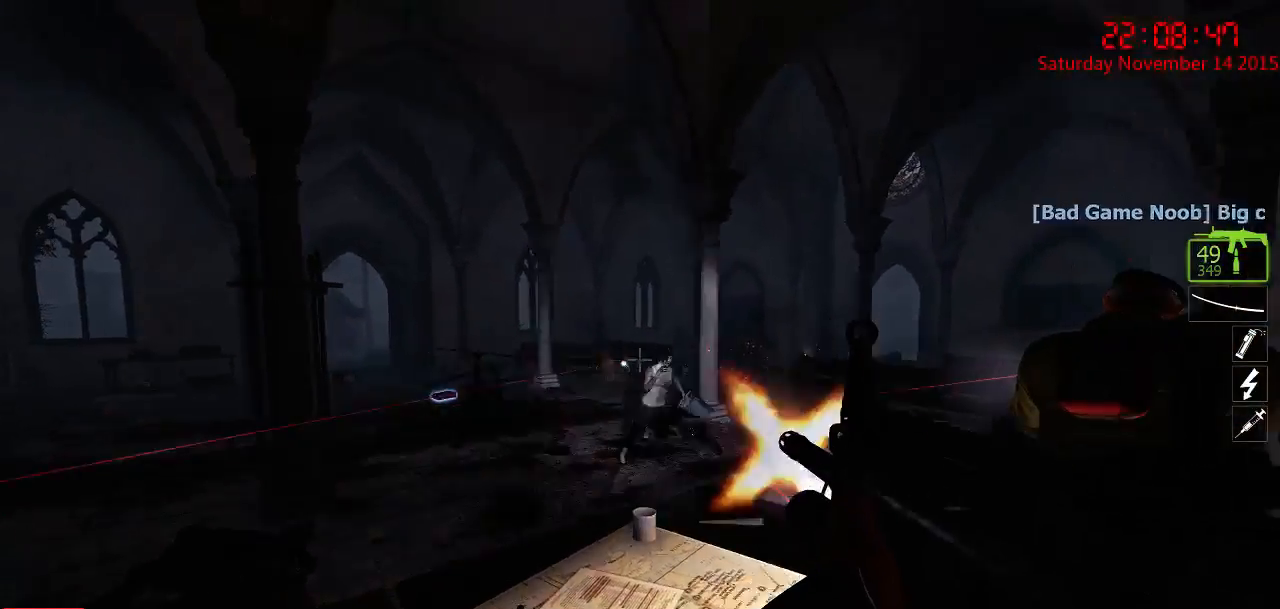
{"keys": ["ctrl"], "mouse": ["left"], "events": []}
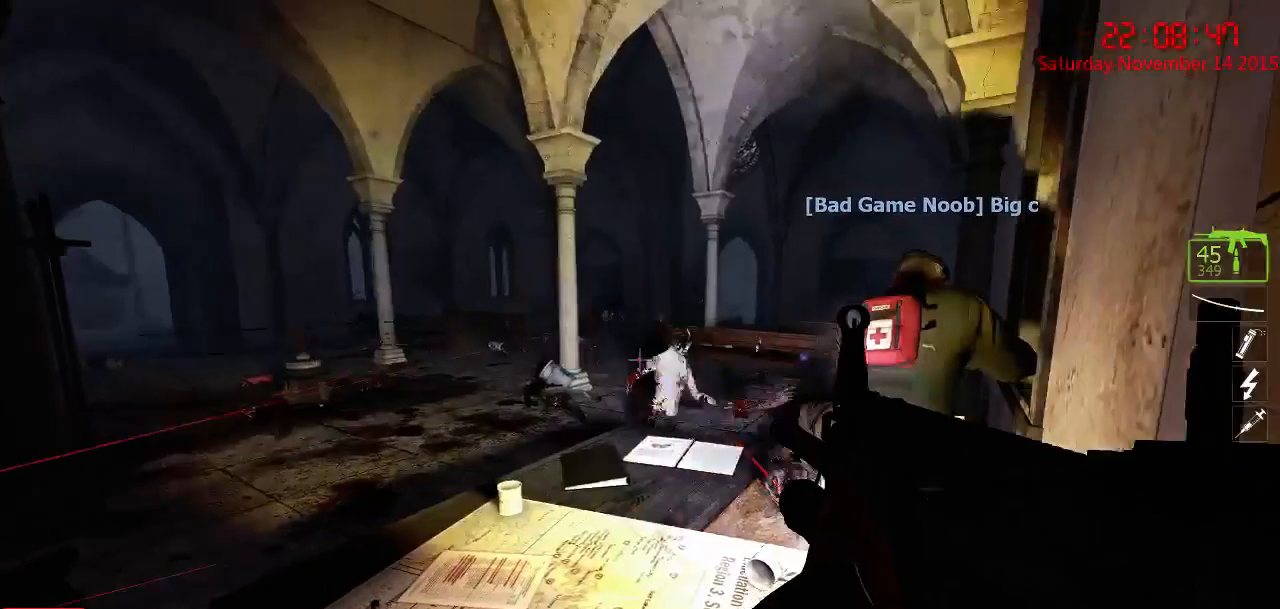
{"keys": ["ctrl"], "mouse": [], "events": [[284, "mouse_left", "up"]]}
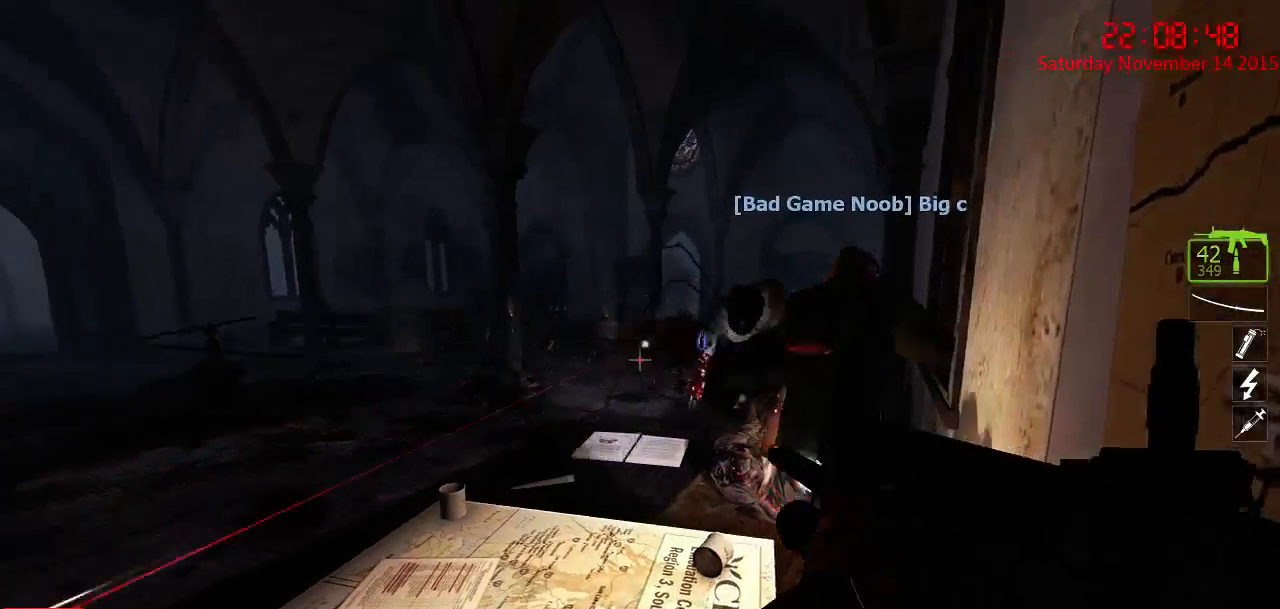
{"keys": ["ctrl"], "mouse": [], "events": []}
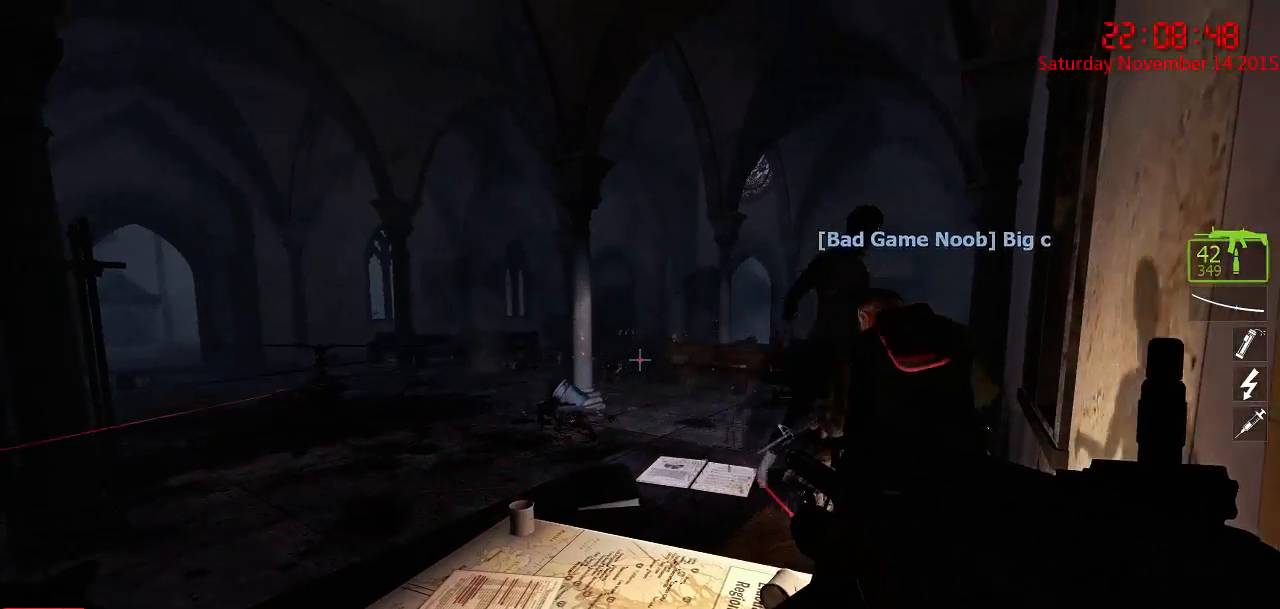
{"keys": ["ctrl"], "mouse": [], "events": []}
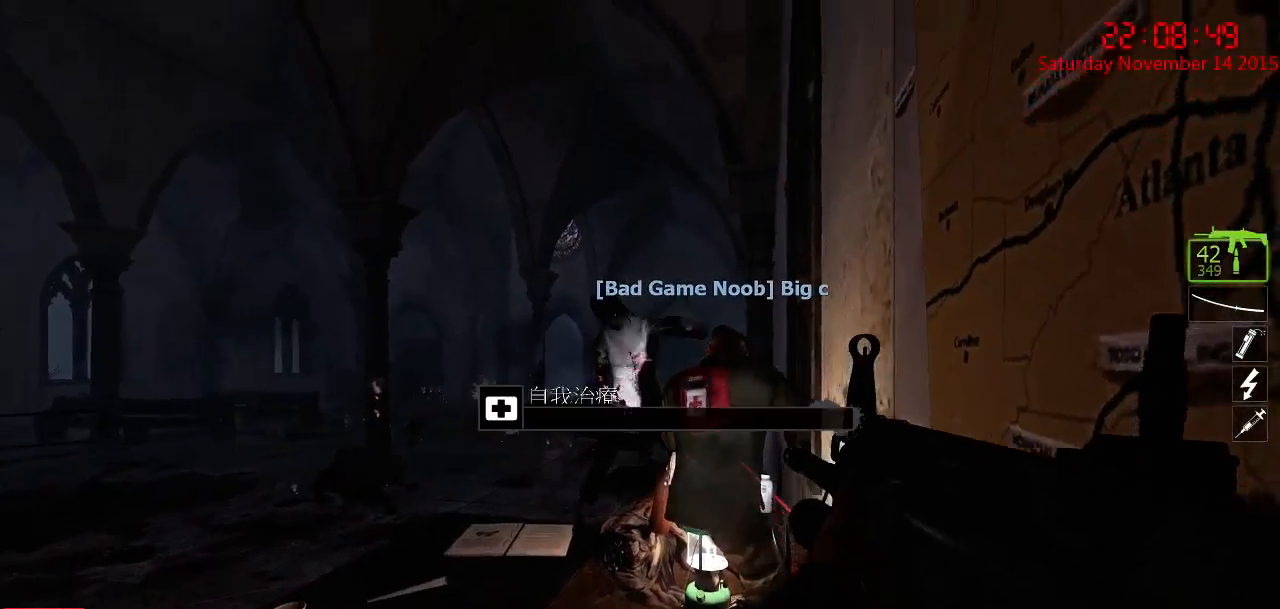
{"keys": ["ctrl"], "mouse": [], "events": [[50, "mouse_left", "down"], [367, "mouse_left", "up"]]}
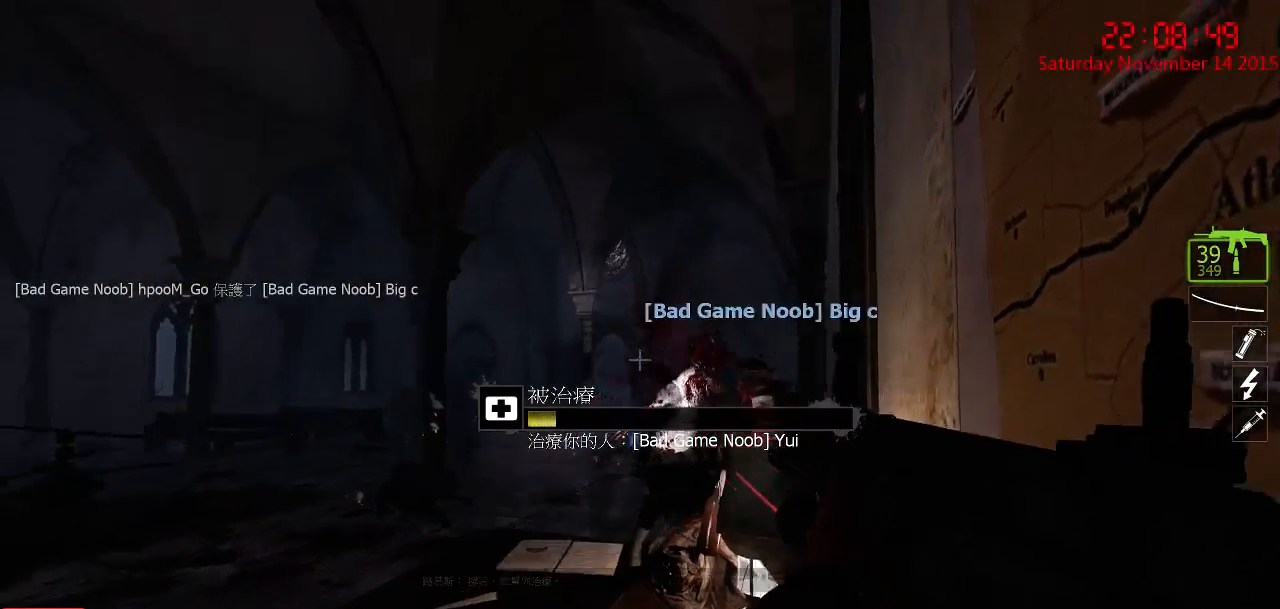
{"keys": ["ctrl"], "mouse": [], "events": []}
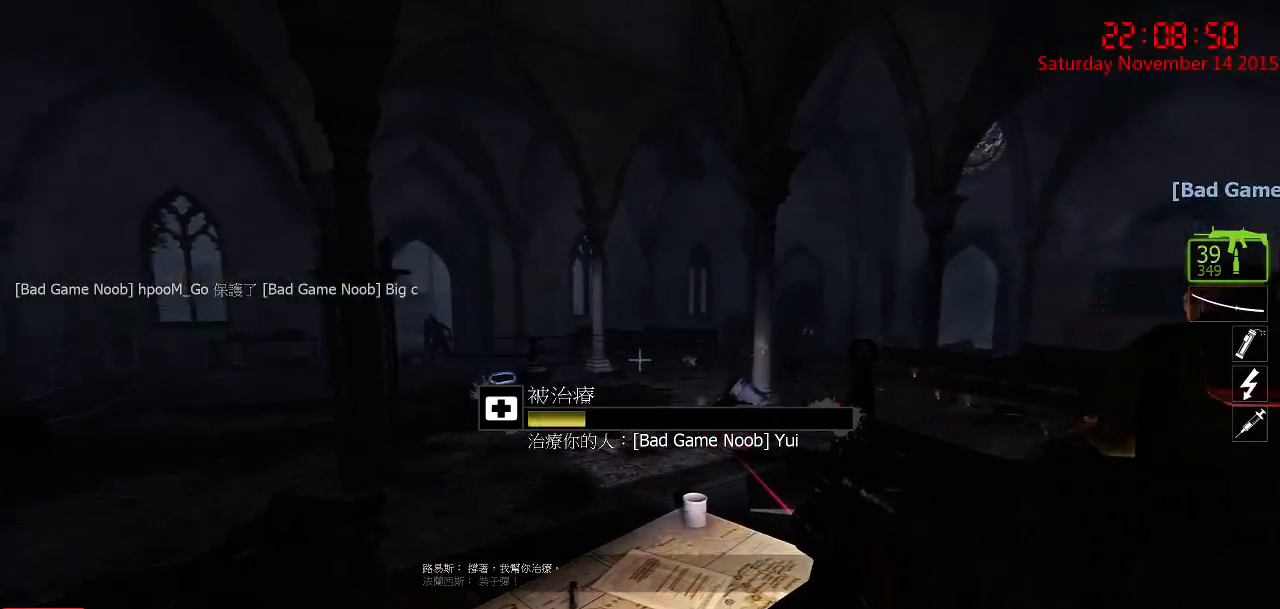
{"keys": ["ctrl"], "mouse": [], "events": []}
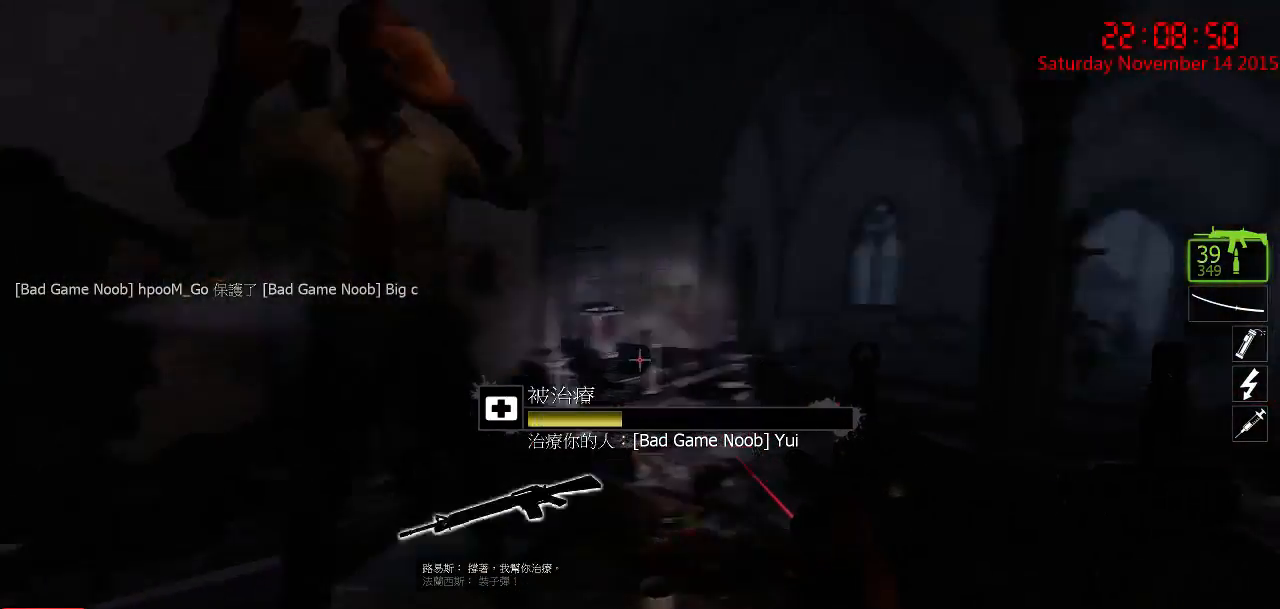
{"keys": ["ctrl"], "mouse": [], "events": []}
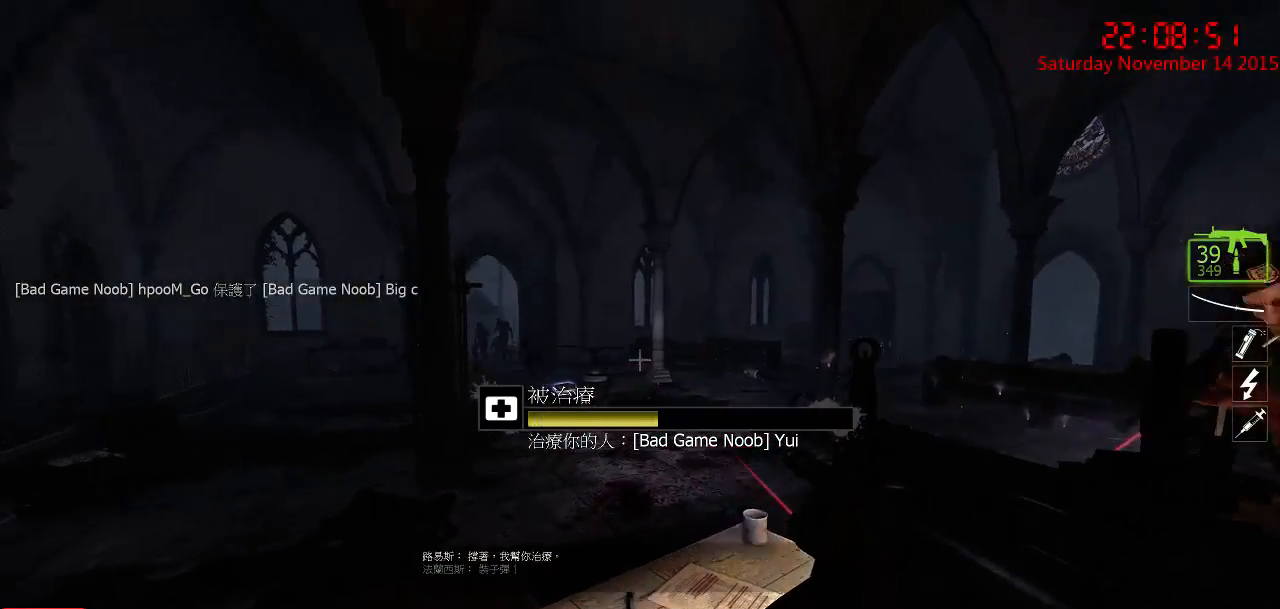
{"keys": ["ctrl"], "mouse": ["left"], "events": [[234, "mouse_left", "down"]]}